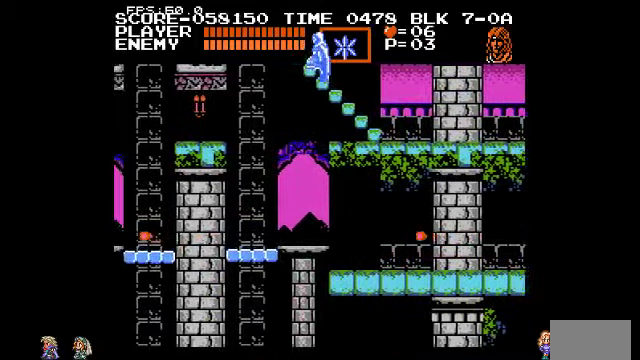
Gameplay with a controller (PlayStation layout); each line is a JSON object with the inputs held at the frame after it. "events" lists button and stick changes between this image and that frame as [ms after this image, input, new state], when the widget could be followed in between. Not read: DPAD_LEFT DPAD_RIGHT DPAD_UP L3 R3.
{"buttons": [], "events": []}
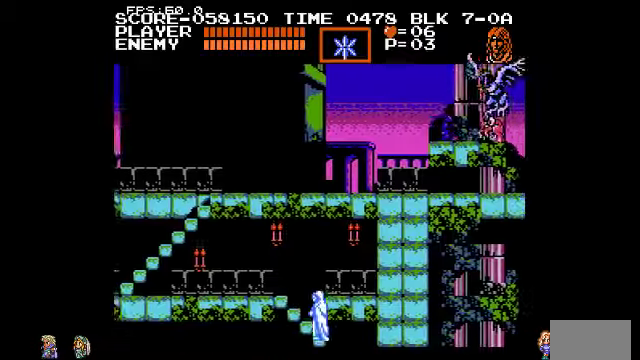
{"buttons": [], "events": []}
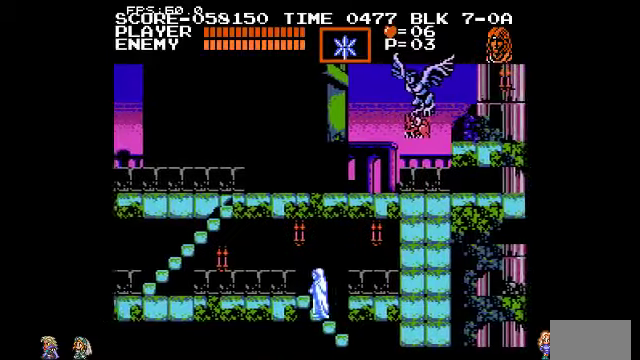
{"buttons": [], "events": []}
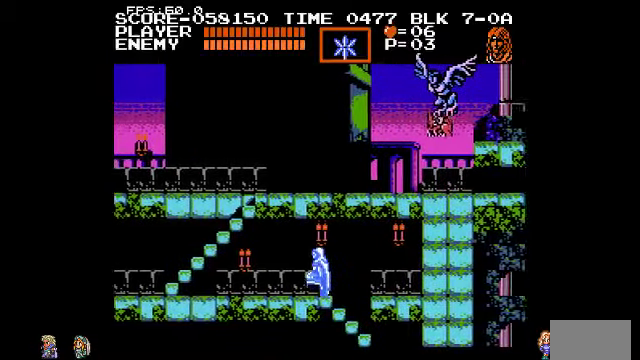
{"buttons": ["TRIANGLE"], "events": [[100, "CIRCLE", "down"], [200, "CIRCLE", "up"], [500, "TRIANGLE", "down"]]}
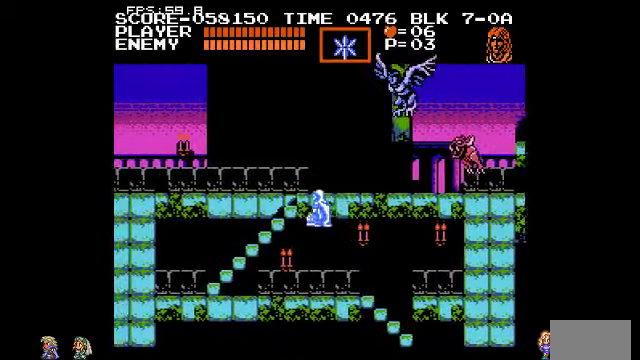
{"buttons": [], "events": [[100, "TRIANGLE", "up"]]}
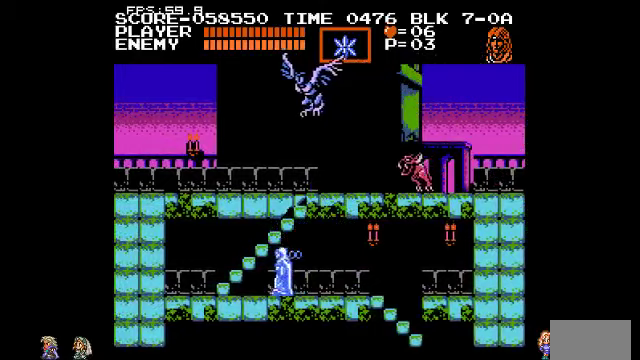
{"buttons": [], "events": []}
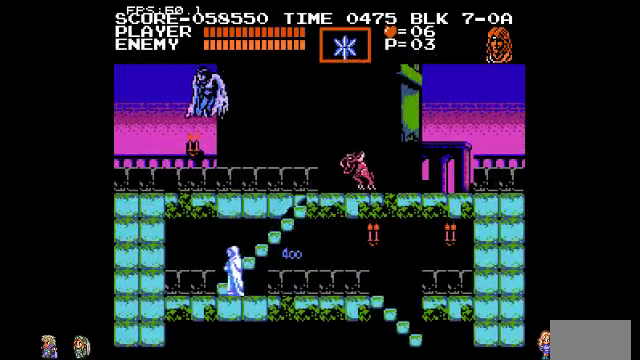
{"buttons": [], "events": []}
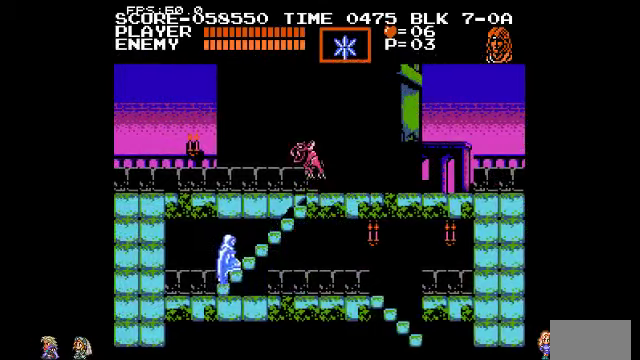
{"buttons": [], "events": []}
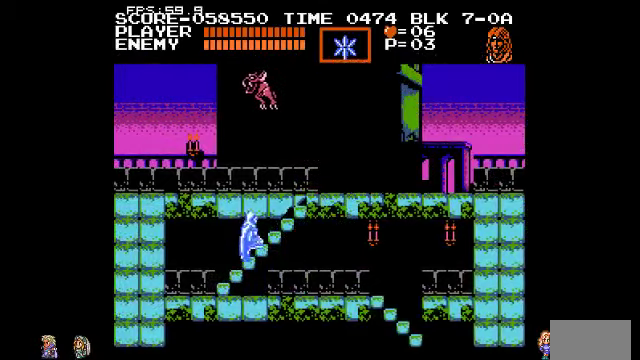
{"buttons": ["TRIANGLE"], "events": [[167, "TRIANGLE", "down"]]}
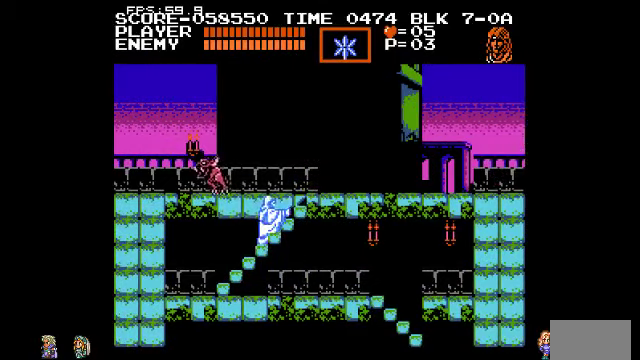
{"buttons": [], "events": [[33, "TRIANGLE", "up"]]}
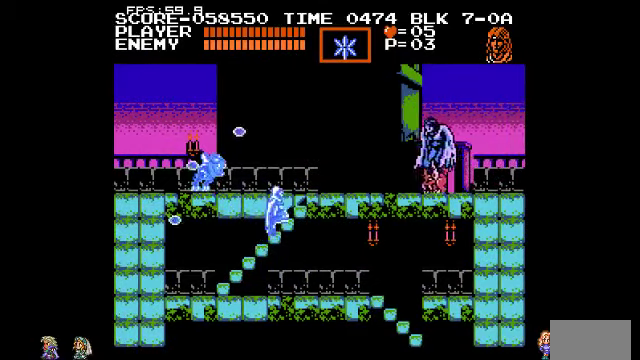
{"buttons": ["TRIANGLE"], "events": [[500, "TRIANGLE", "down"]]}
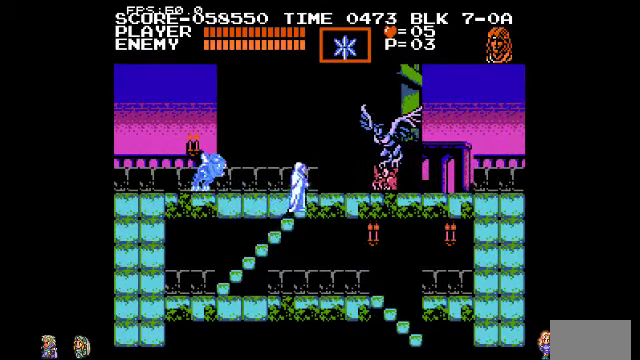
{"buttons": [], "events": [[500, "TRIANGLE", "up"]]}
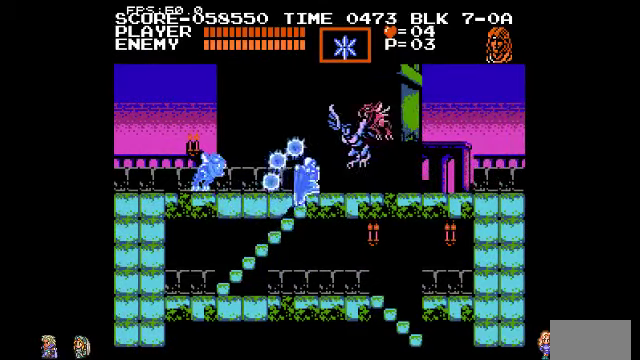
{"buttons": ["CIRCLE", "TRIANGLE"], "events": [[467, "CIRCLE", "down"], [500, "TRIANGLE", "down"]]}
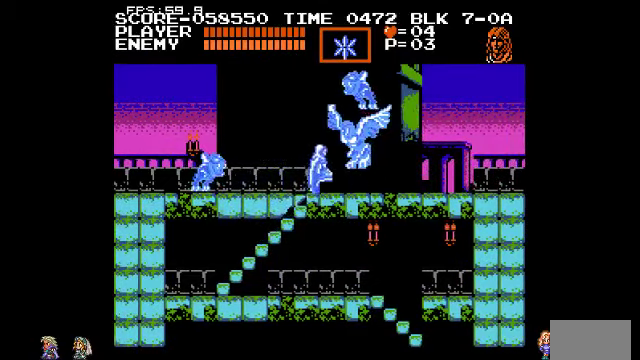
{"buttons": ["CIRCLE"], "events": [[67, "CIRCLE", "up"], [100, "TRIANGLE", "up"], [500, "CIRCLE", "down"]]}
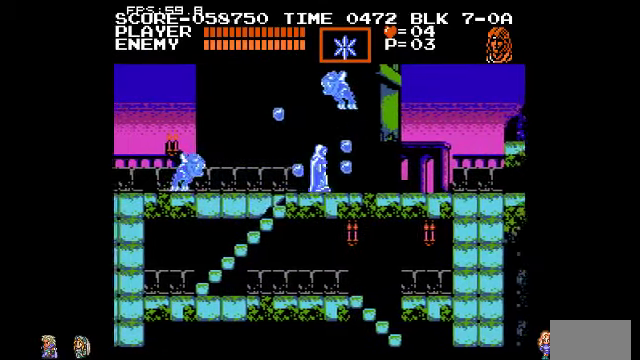
{"buttons": [], "events": [[133, "TRIANGLE", "down"], [167, "CIRCLE", "up"], [233, "TRIANGLE", "up"]]}
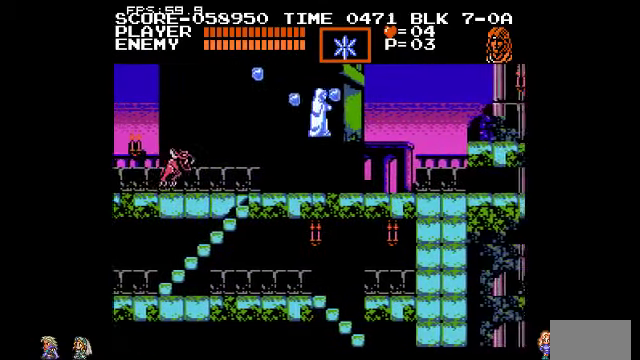
{"buttons": [], "events": []}
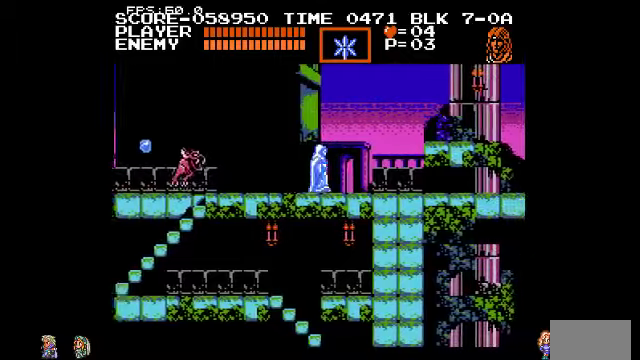
{"buttons": [], "events": []}
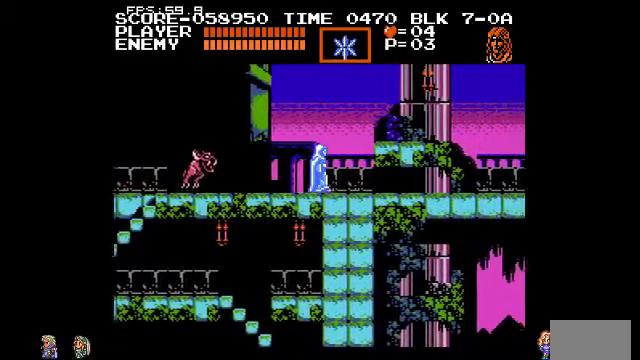
{"buttons": [], "events": [[166, "CIRCLE", "down"], [300, "CIRCLE", "up"]]}
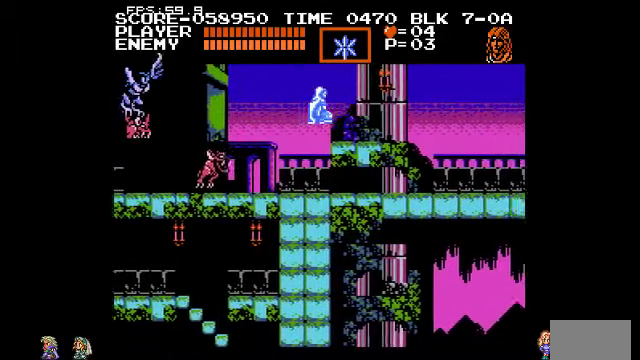
{"buttons": ["CIRCLE", "TRIANGLE"], "events": [[466, "CIRCLE", "down"], [500, "TRIANGLE", "down"]]}
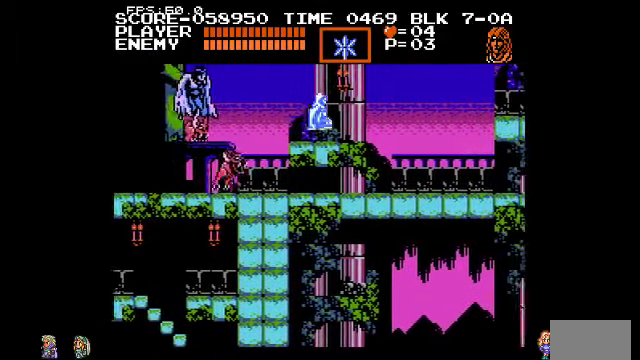
{"buttons": [], "events": [[66, "CIRCLE", "up"], [100, "TRIANGLE", "up"]]}
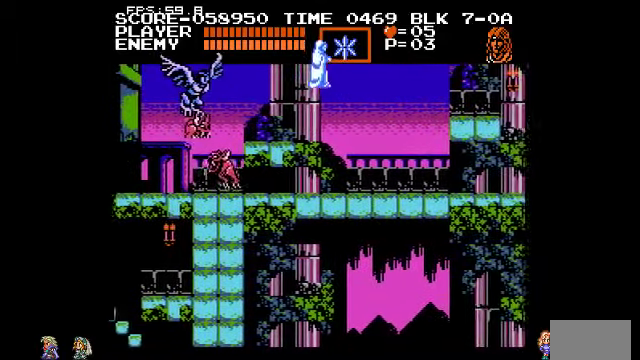
{"buttons": [], "events": []}
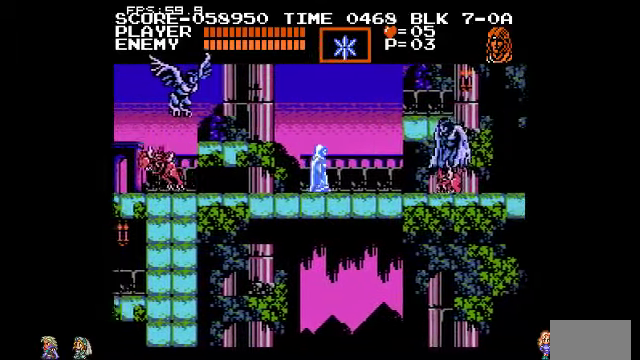
{"buttons": [], "events": []}
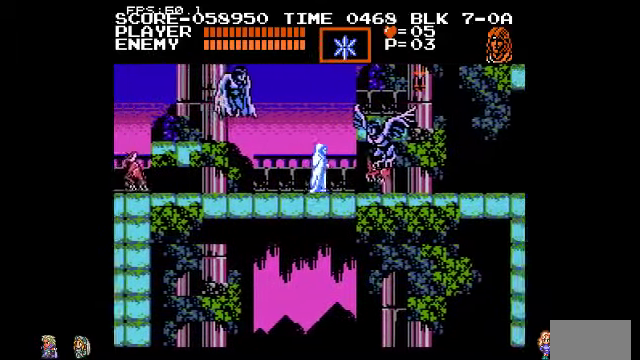
{"buttons": [], "events": [[100, "TRIANGLE", "down"], [200, "TRIANGLE", "up"]]}
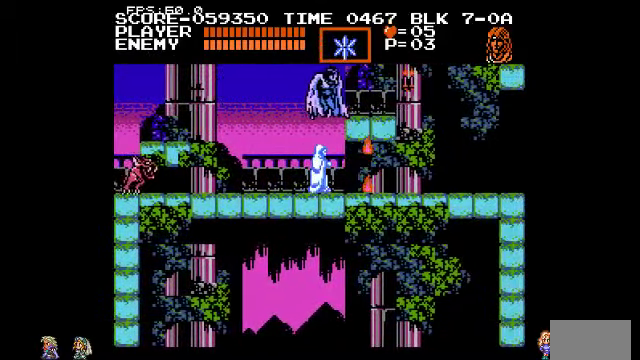
{"buttons": [], "events": []}
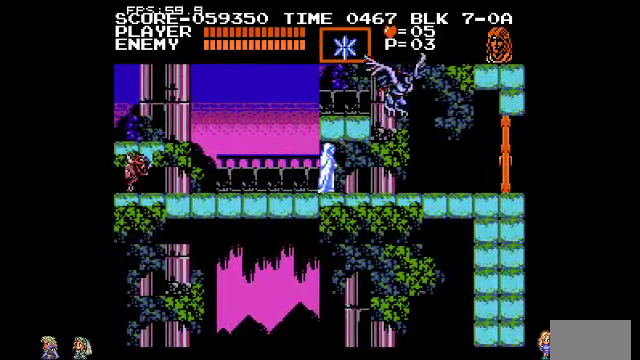
{"buttons": [], "events": []}
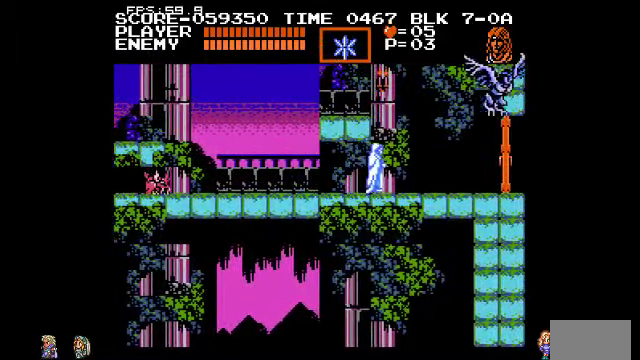
{"buttons": [], "events": []}
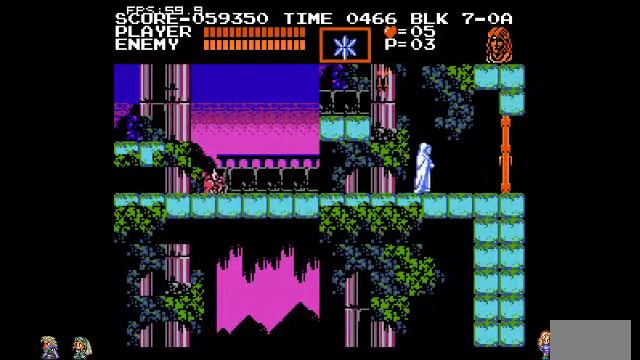
{"buttons": [], "events": []}
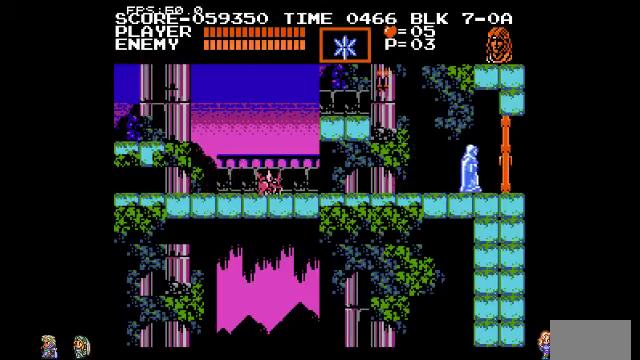
{"buttons": [], "events": []}